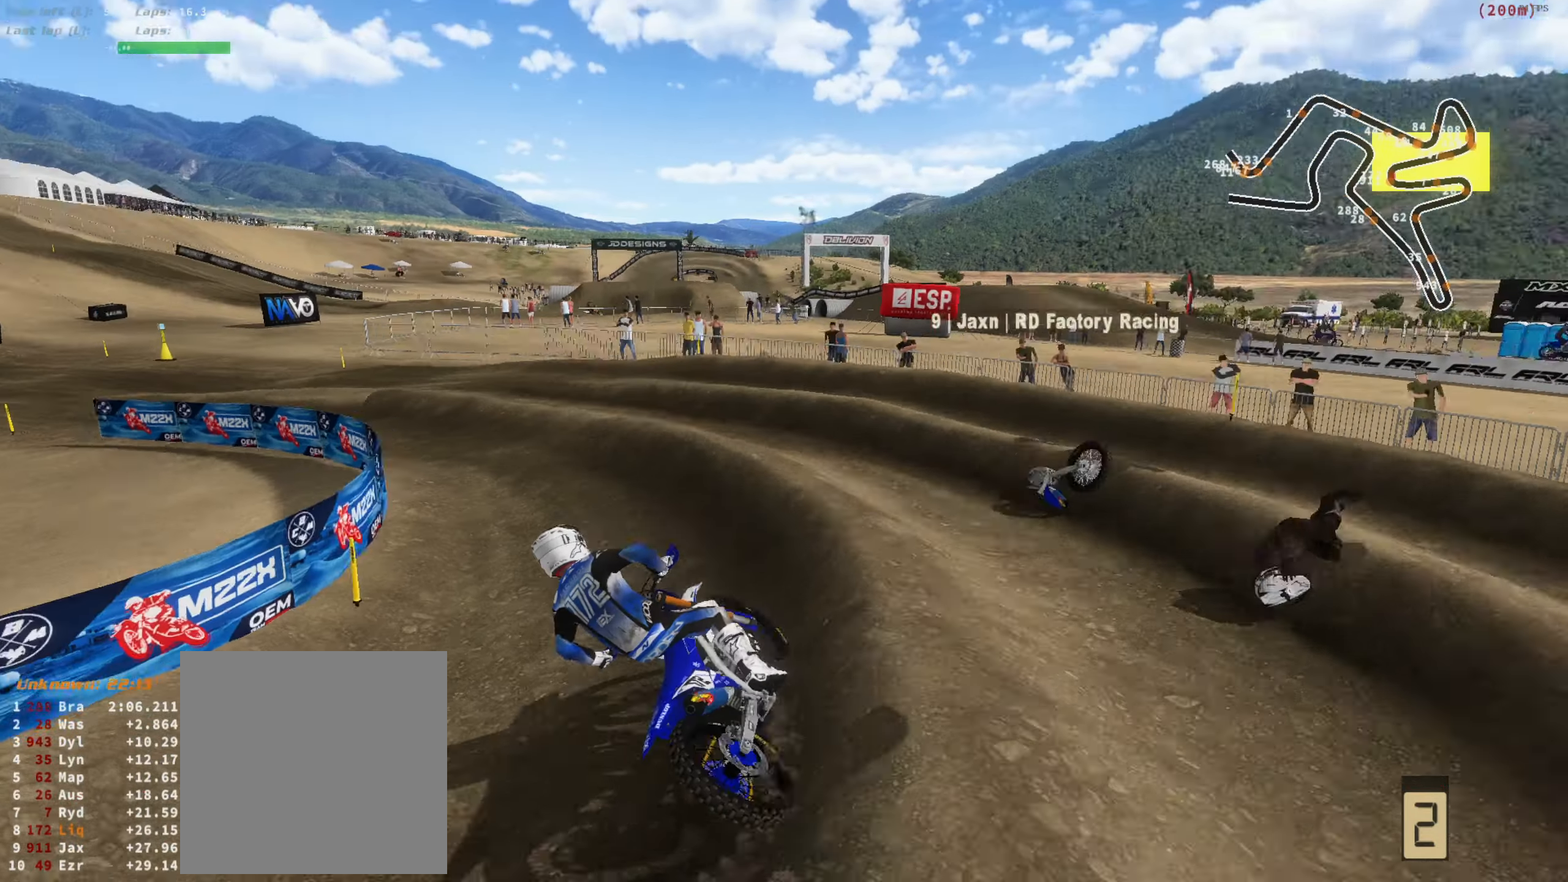
Gameplay with a controller (Xbox layout); each line is a JSON object with the inputs held at the frame after it (dt_ms = milliseconds from this image to that frame). "button_events" lists button changes between this image and that frame as [ms after this image, input, new state], when the widget could be followed in between (sticks are given only as held states). Not read: SELECT.
{"dt_ms": 500, "buttons": ["R2"], "left_stick": "center", "right_stick": "up", "button_events": []}
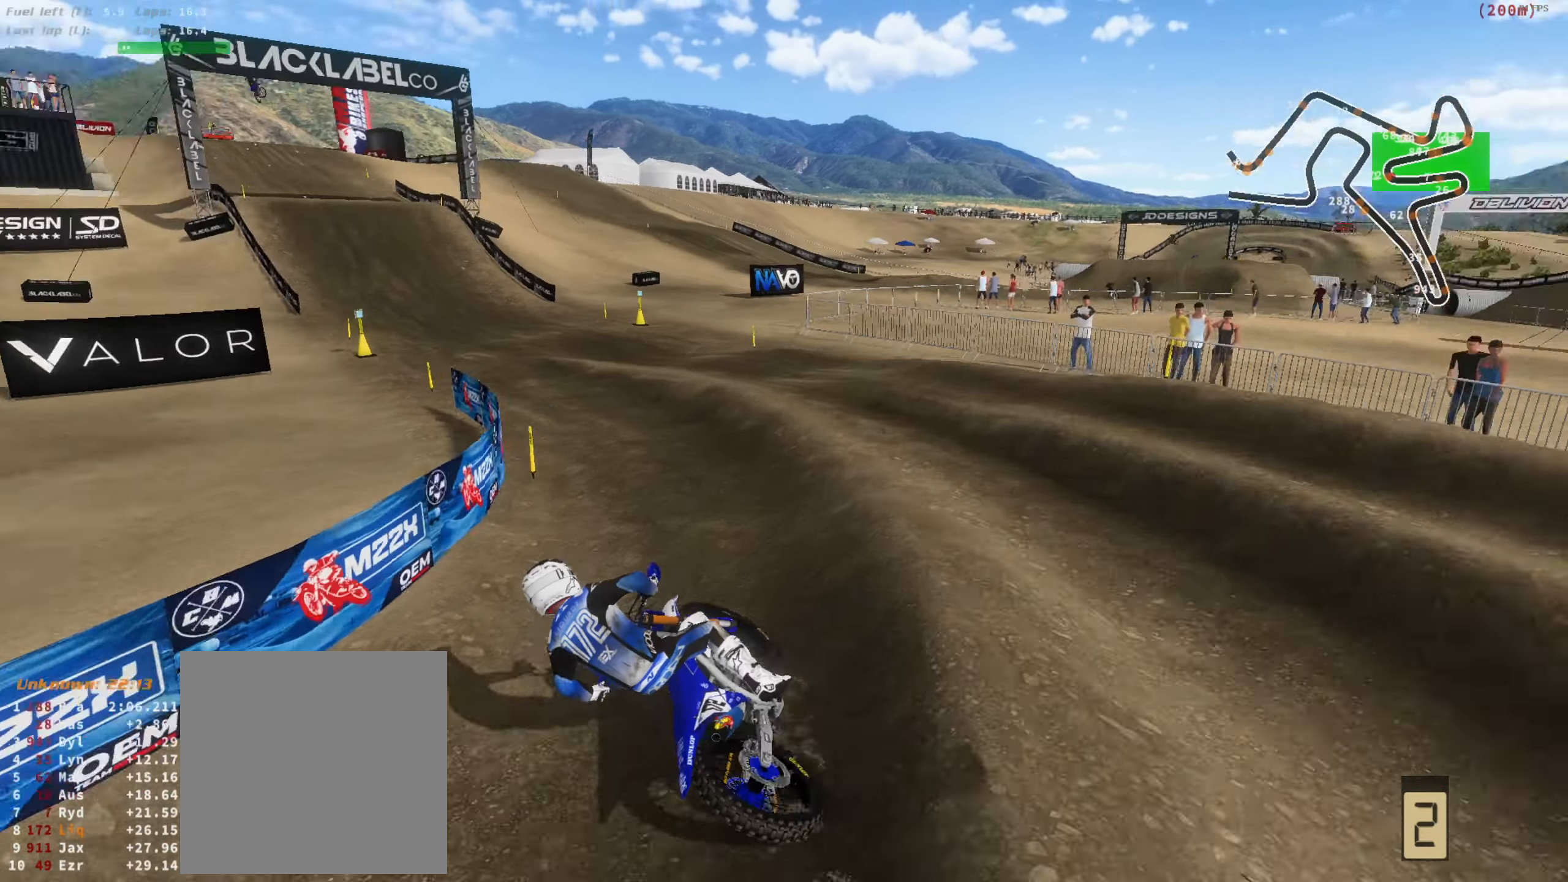
{"dt_ms": 500, "buttons": ["R1", "R2"], "left_stick": "center", "right_stick": "up", "button_events": [[400, "R1", "down"]]}
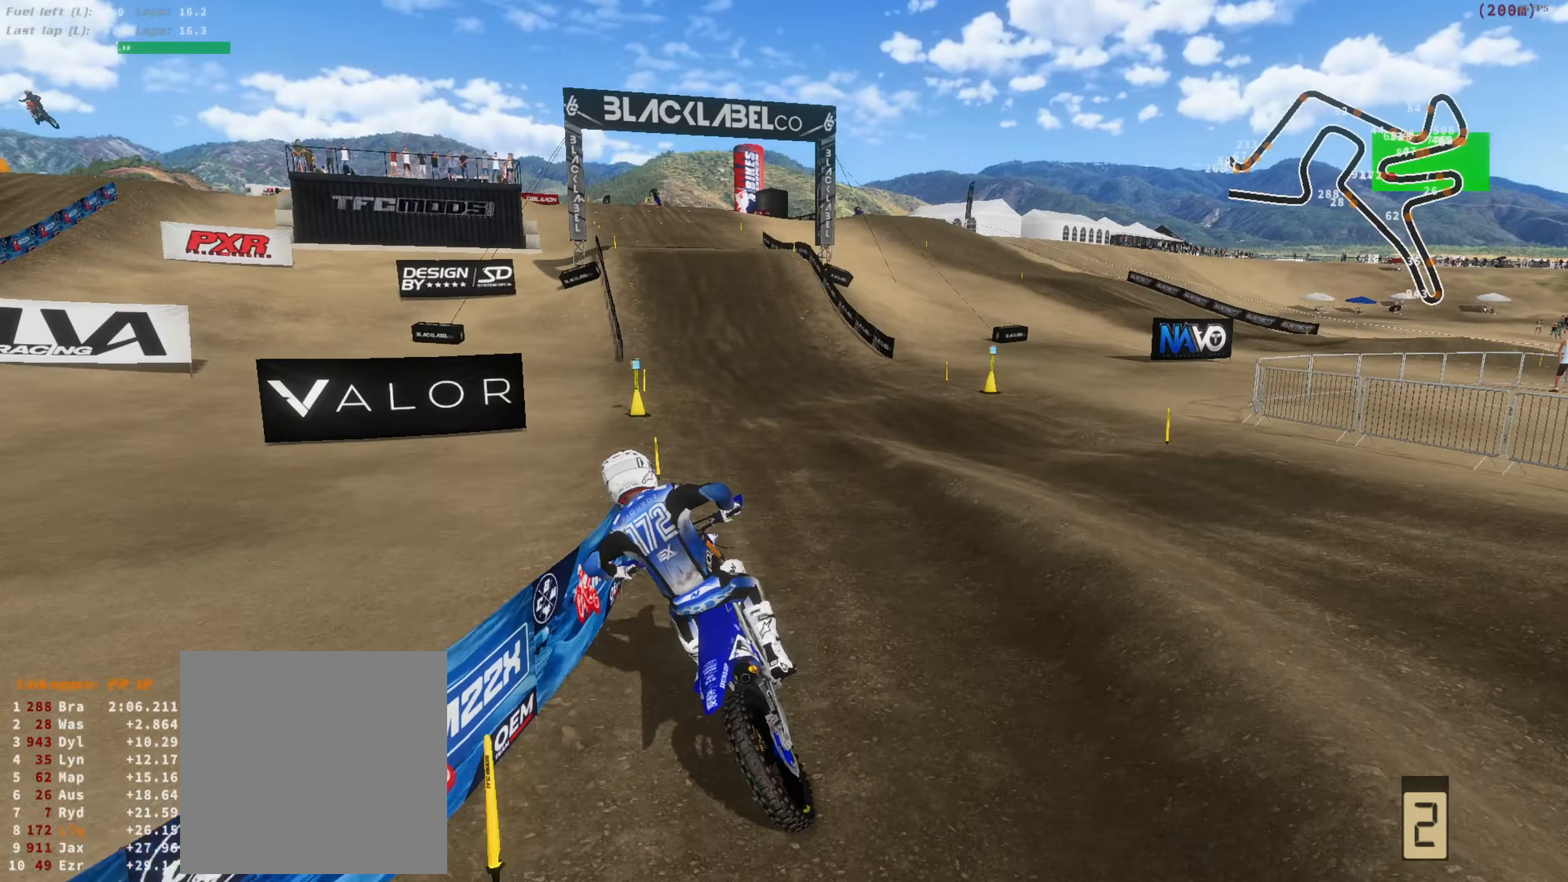
{"dt_ms": 500, "buttons": ["R2"], "left_stick": "center", "right_stick": "up", "button_events": [[33, "R1", "up"], [200, "L3", "down"], [300, "L3", "up"]]}
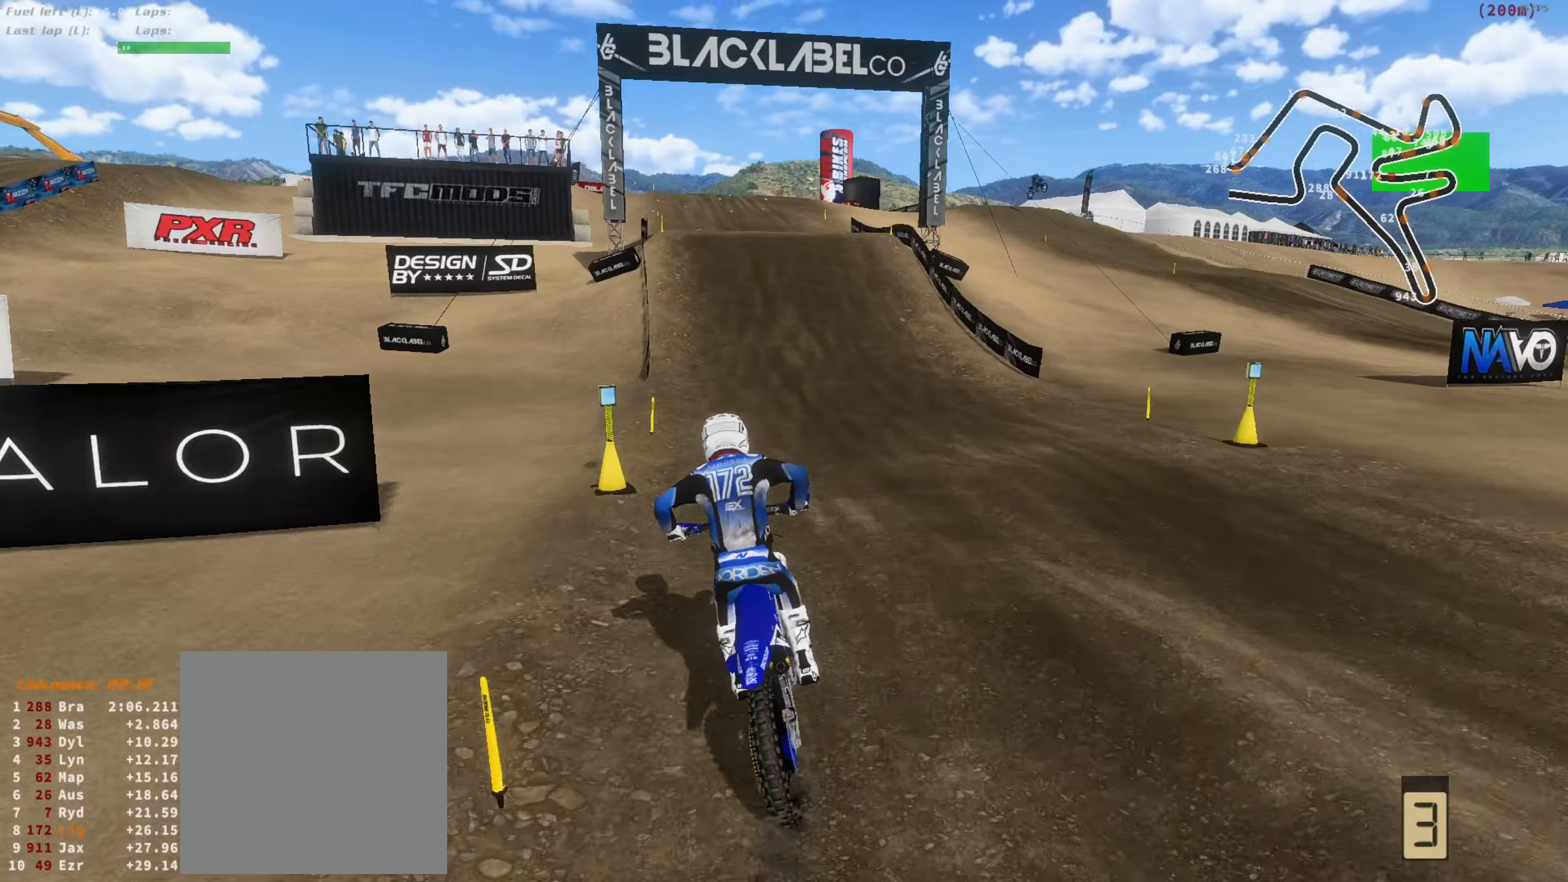
{"dt_ms": 1000, "buttons": ["R2"], "left_stick": "left", "right_stick": "up", "button_events": []}
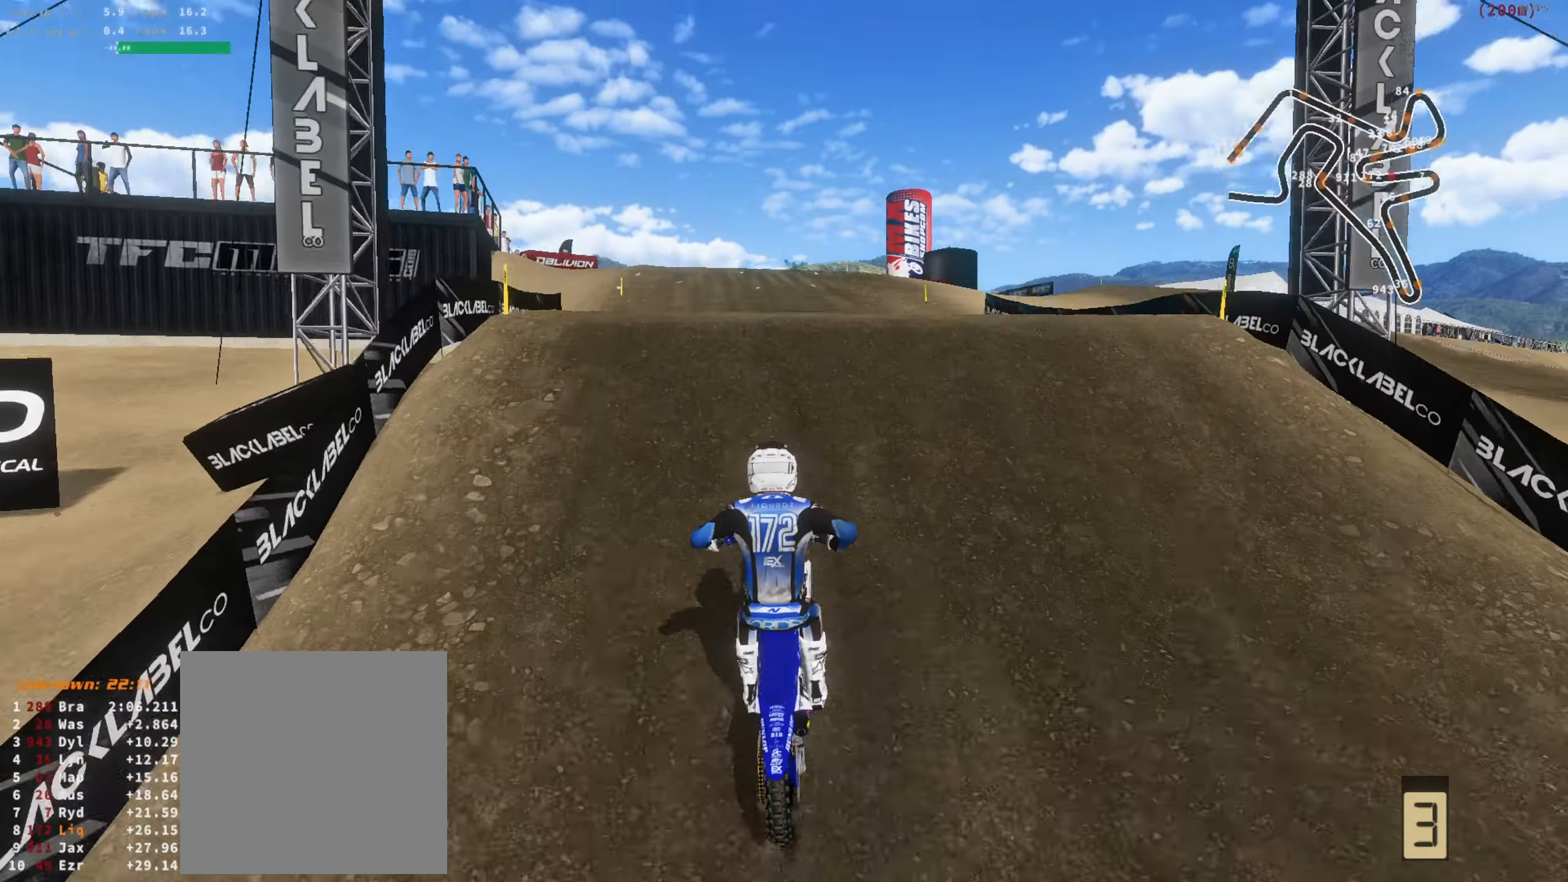
{"dt_ms": 500, "buttons": [], "left_stick": "right", "right_stick": "center", "button_events": [[67, "L3", "down"], [200, "L3", "up"], [334, "R2", "up"], [367, "L3", "down"], [500, "L3", "up"]]}
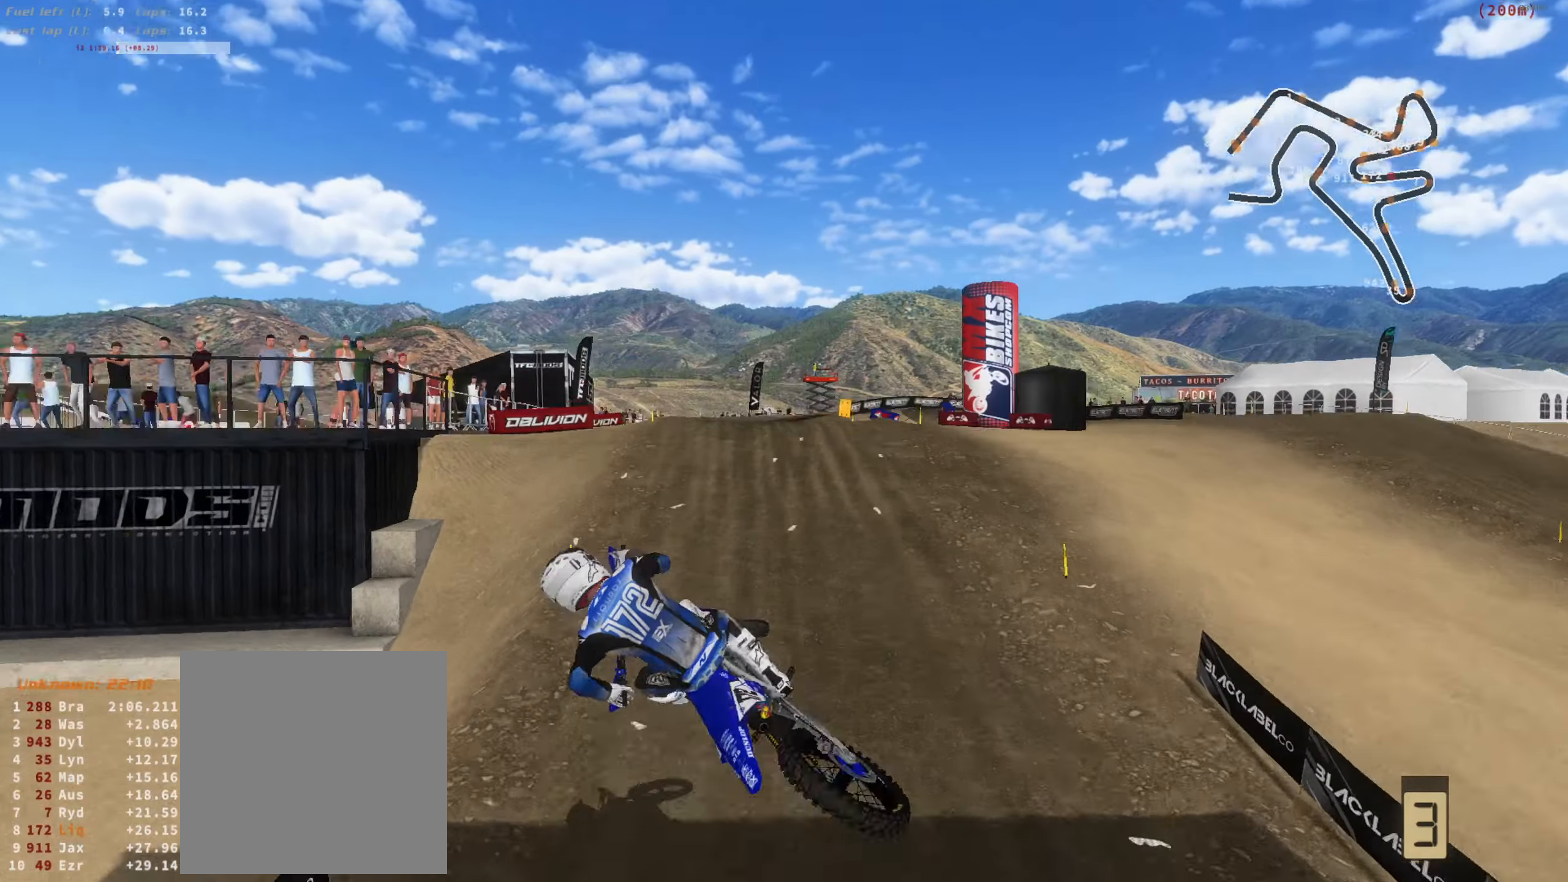
{"dt_ms": 500, "buttons": ["R2"], "left_stick": "right", "right_stick": "center", "button_events": [[67, "L1", "down"], [167, "L1", "up"], [367, "R2", "down"]]}
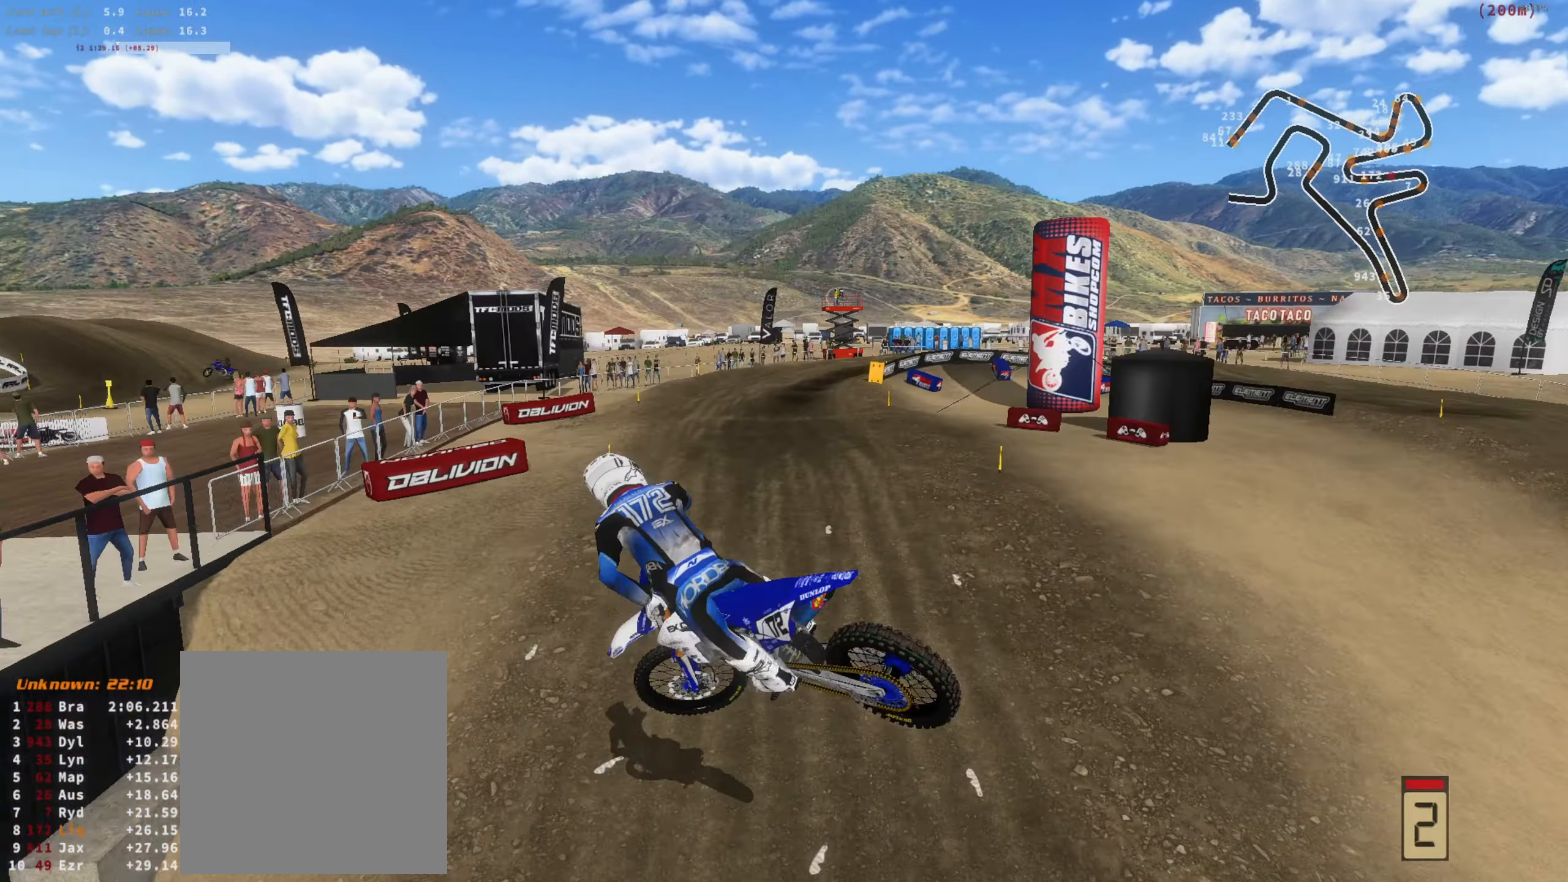
{"dt_ms": 500, "buttons": ["R2"], "left_stick": "center", "right_stick": "center", "button_events": []}
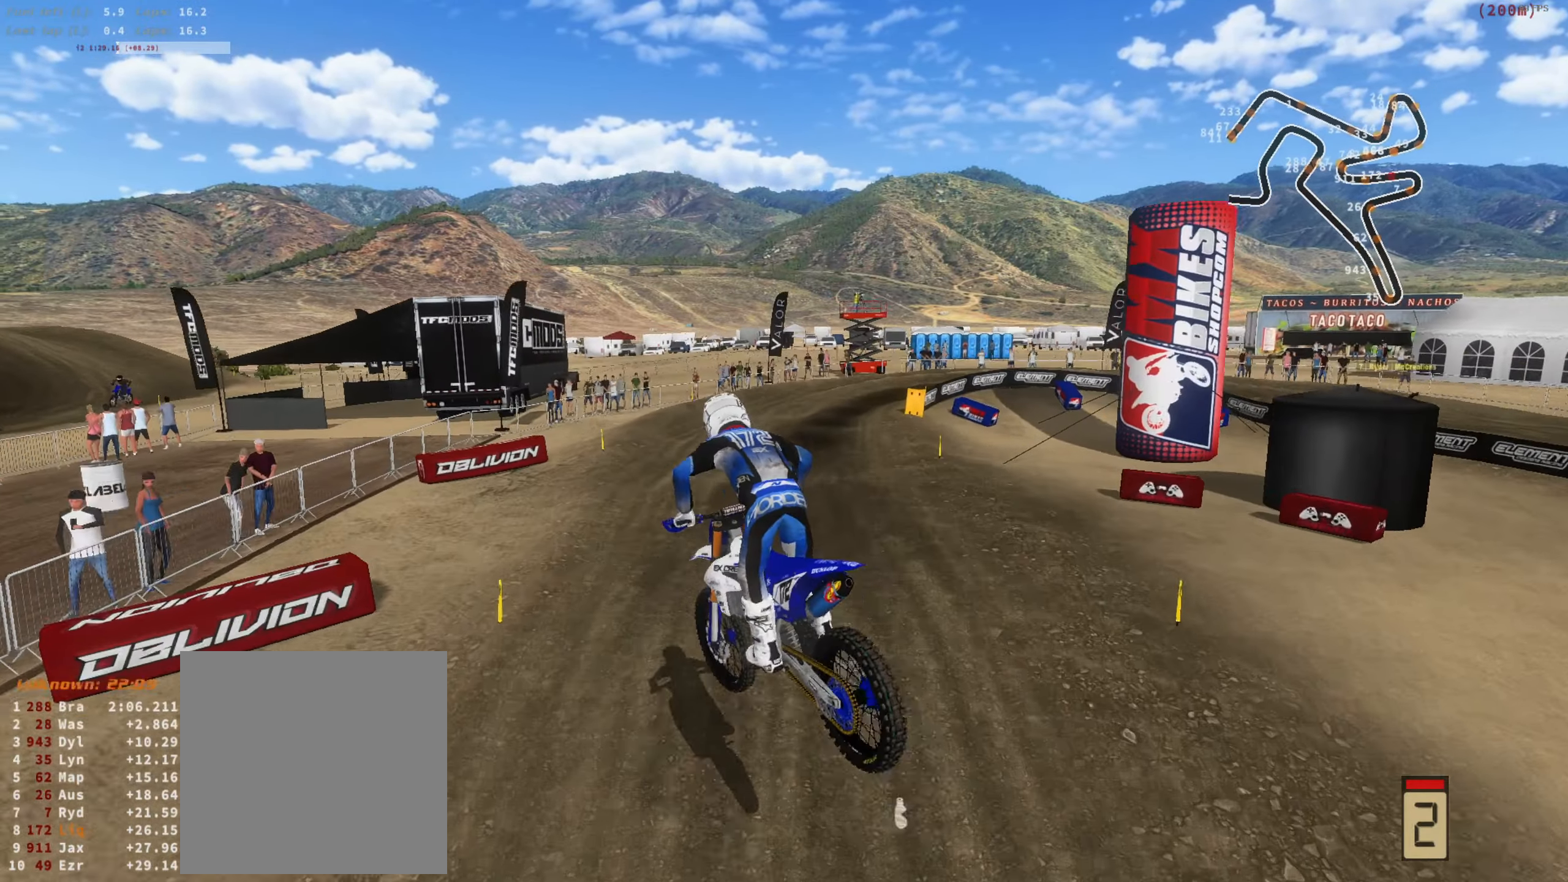
{"dt_ms": 500, "buttons": ["R2"], "left_stick": "right", "right_stick": "up", "button_events": []}
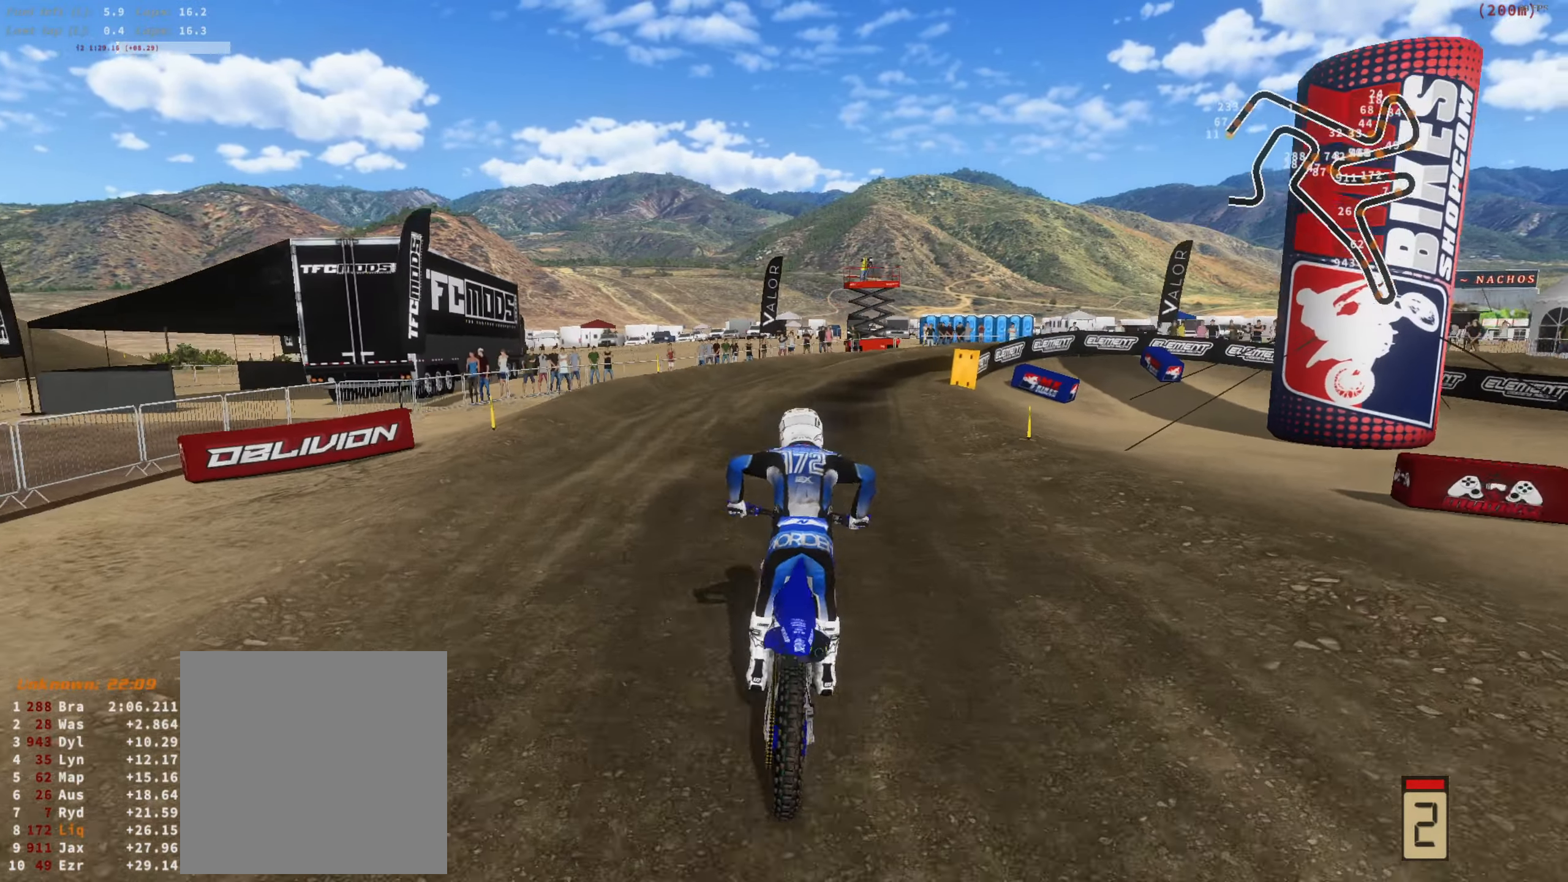
{"dt_ms": 1000, "buttons": ["R2"], "left_stick": "right", "right_stick": "up"}
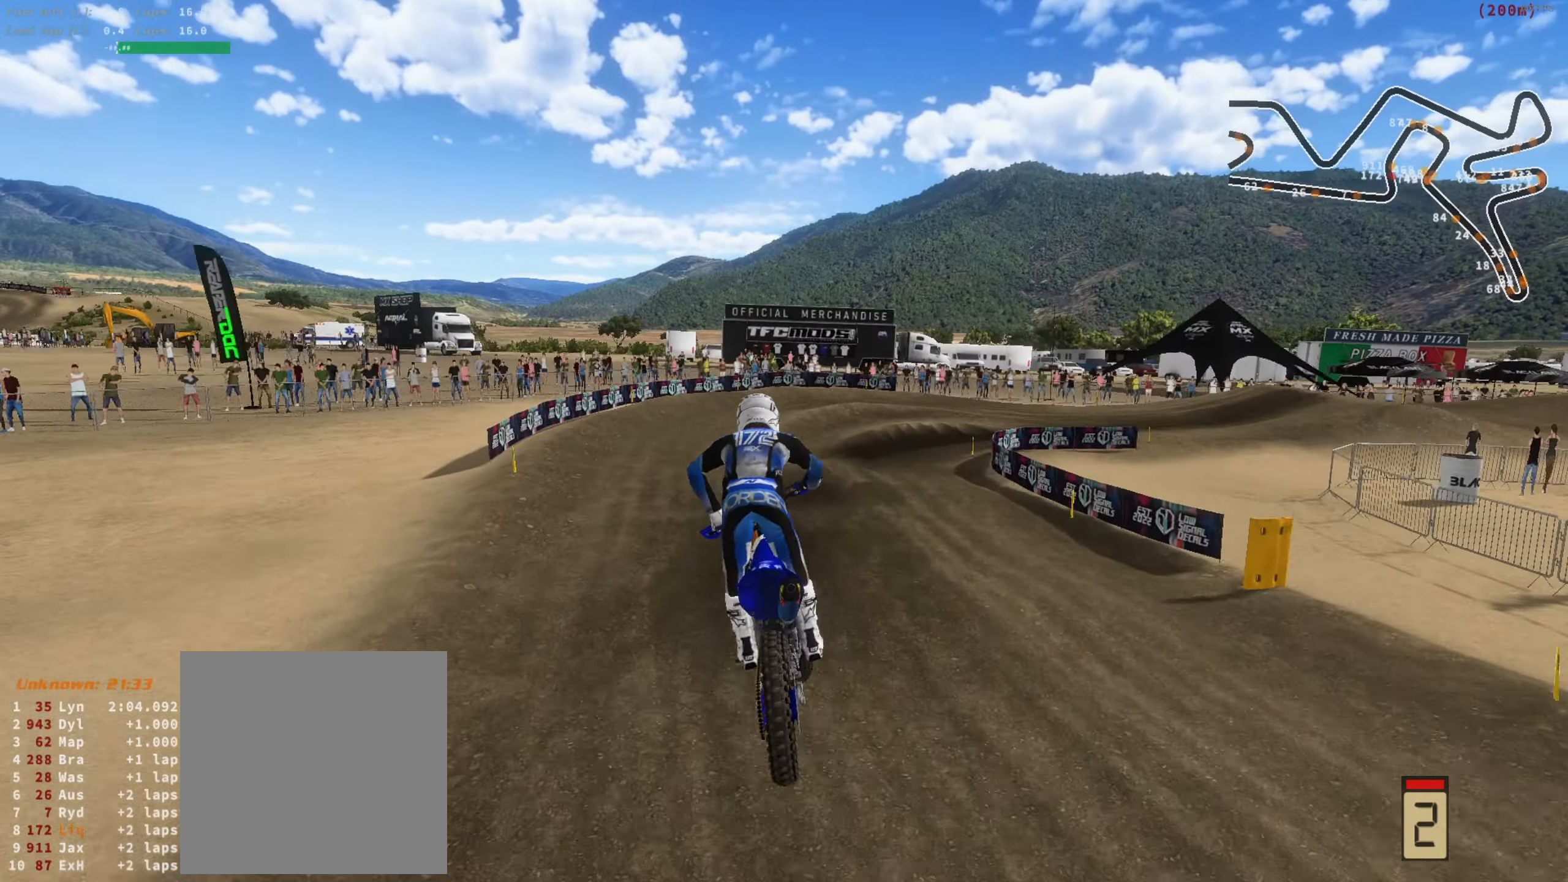
{"dt_ms": 500, "buttons": ["R2"], "left_stick": "right", "right_stick": "up-left", "button_events": [[417, "R2", "up"], [484, "R2", "down"]]}